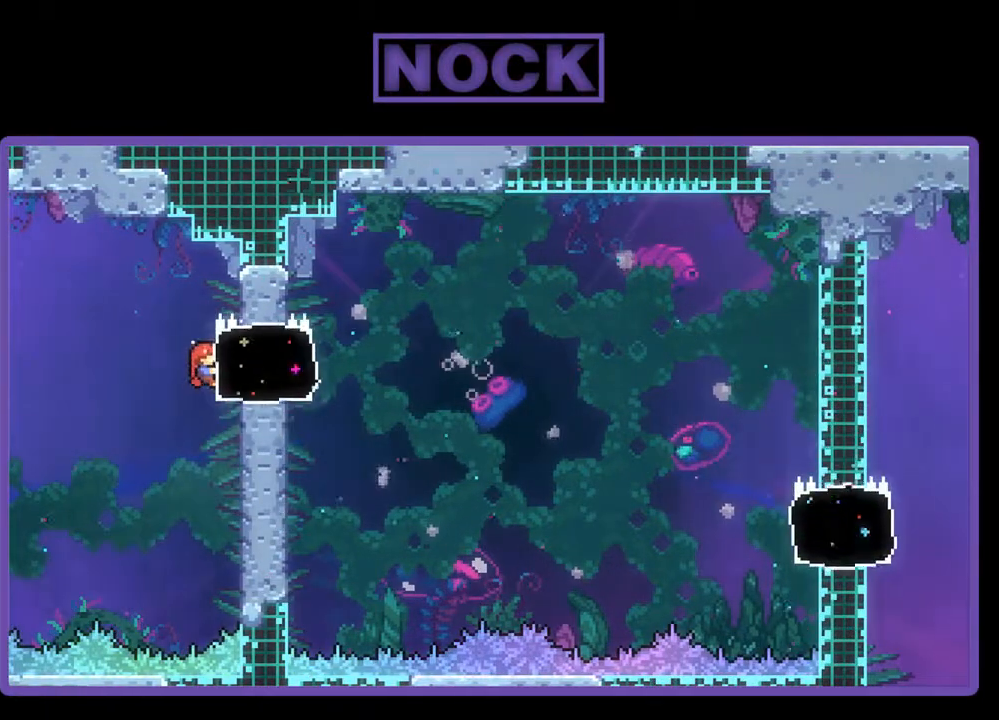
Gameplay with a controller (PlayStation layout); each line is a JSON object with the inputs held at the frame after it. "events" lists button and stick changes between this image and that frame as [ms after this image, input, new state], when the widget could be followed in between. Not read: left_stick right_stick.
{"buttons": ["R2", "DPAD_RIGHT"], "events": [[167, "DPAD_RIGHT", "down"], [300, "CIRCLE", "down"], [500, "CIRCLE", "up"]]}
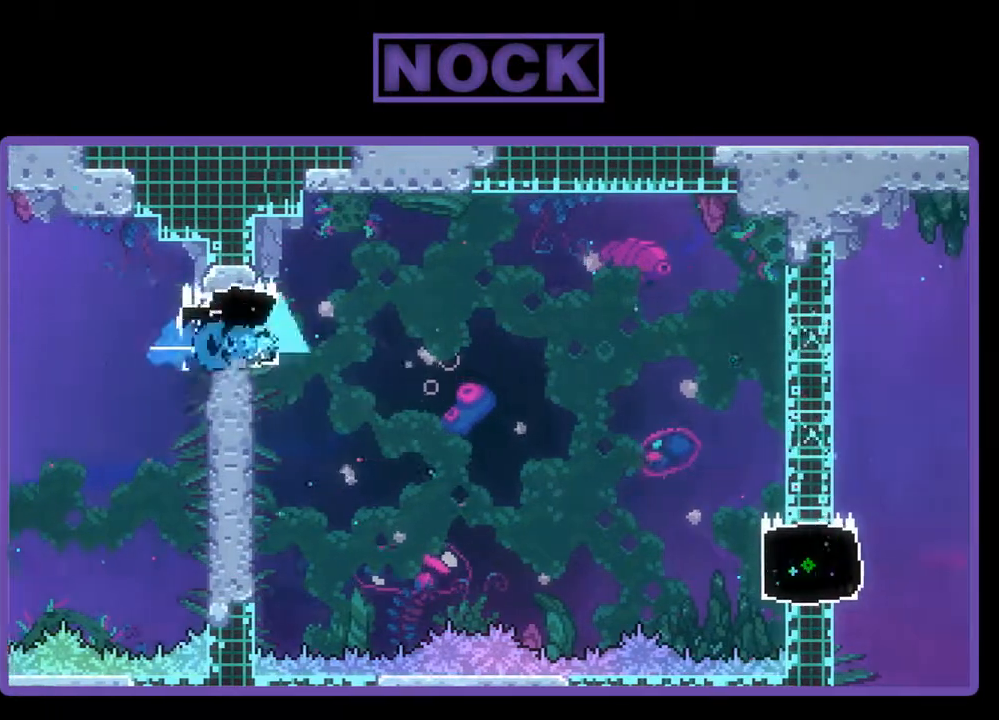
{"buttons": ["R2"], "events": [[133, "CROSS", "down"], [333, "DPAD_UP", "down"], [433, "CROSS", "up"], [467, "DPAD_RIGHT", "up"], [467, "DPAD_UP", "up"]]}
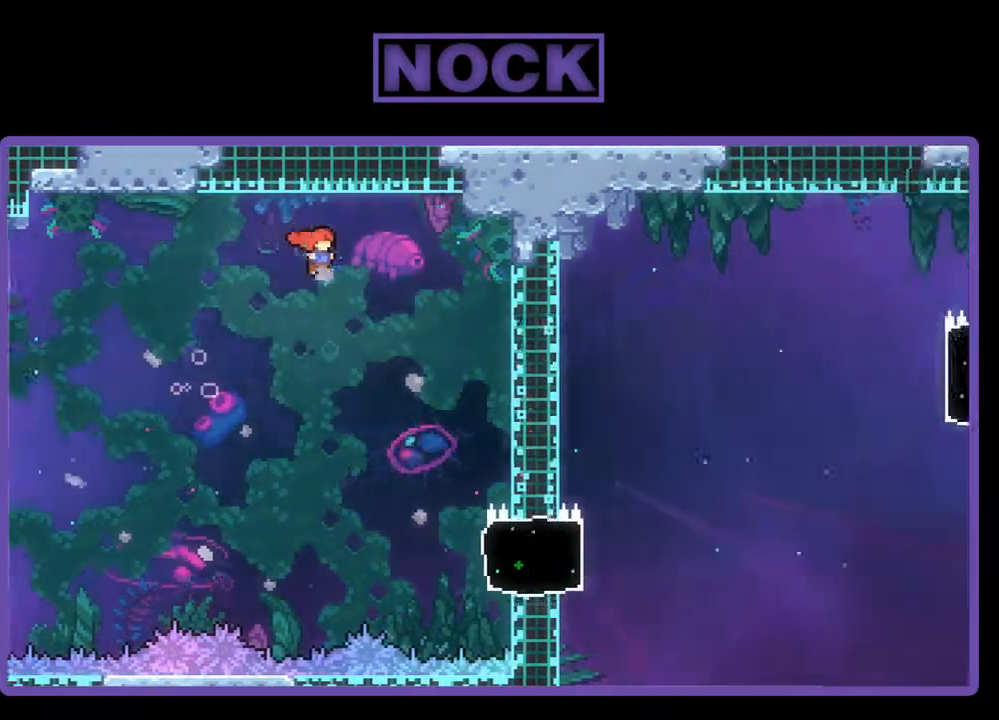
{"buttons": ["R2", "DPAD_RIGHT"], "events": [[133, "DPAD_RIGHT", "down"]]}
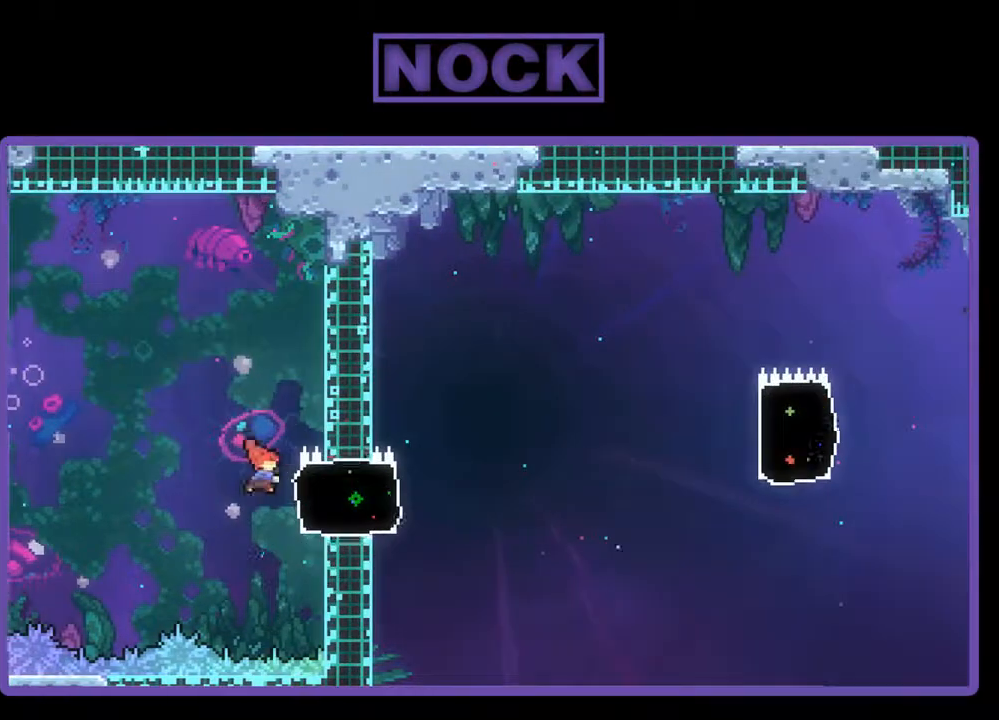
{"buttons": ["CROSS", "R2", "DPAD_UP", "DPAD_RIGHT"], "events": [[33, "CIRCLE", "down"], [200, "DPAD_UP", "down"], [233, "CIRCLE", "up"], [333, "CROSS", "down"]]}
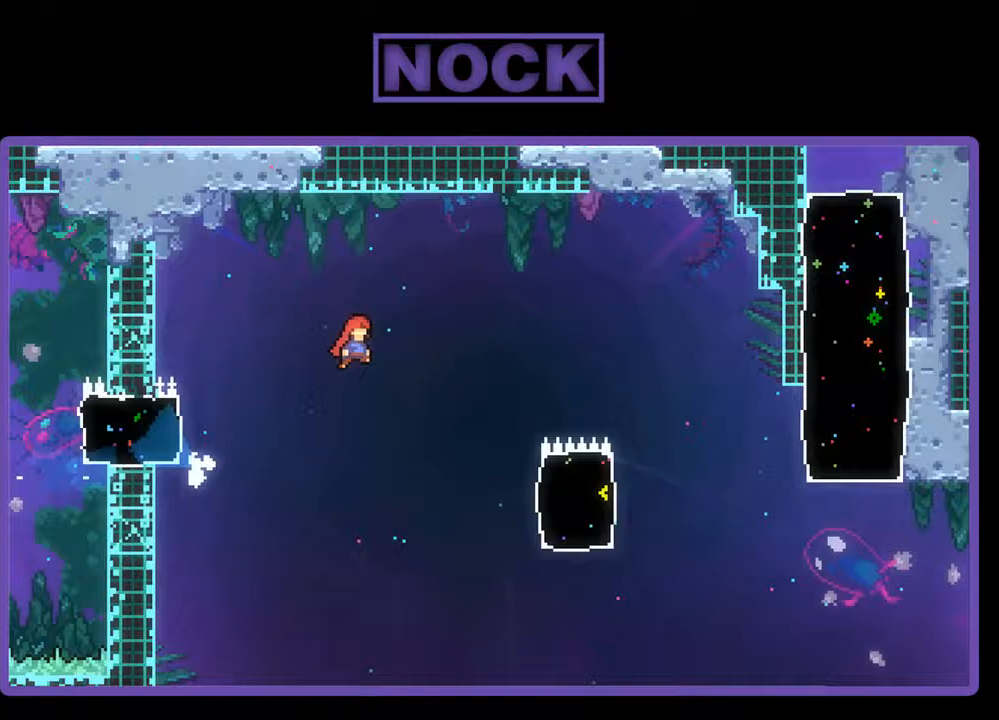
{"buttons": ["R2"], "events": [[67, "DPAD_RIGHT", "up"], [100, "DPAD_UP", "up"], [167, "CROSS", "up"], [233, "DPAD_LEFT", "down"], [433, "DPAD_LEFT", "up"]]}
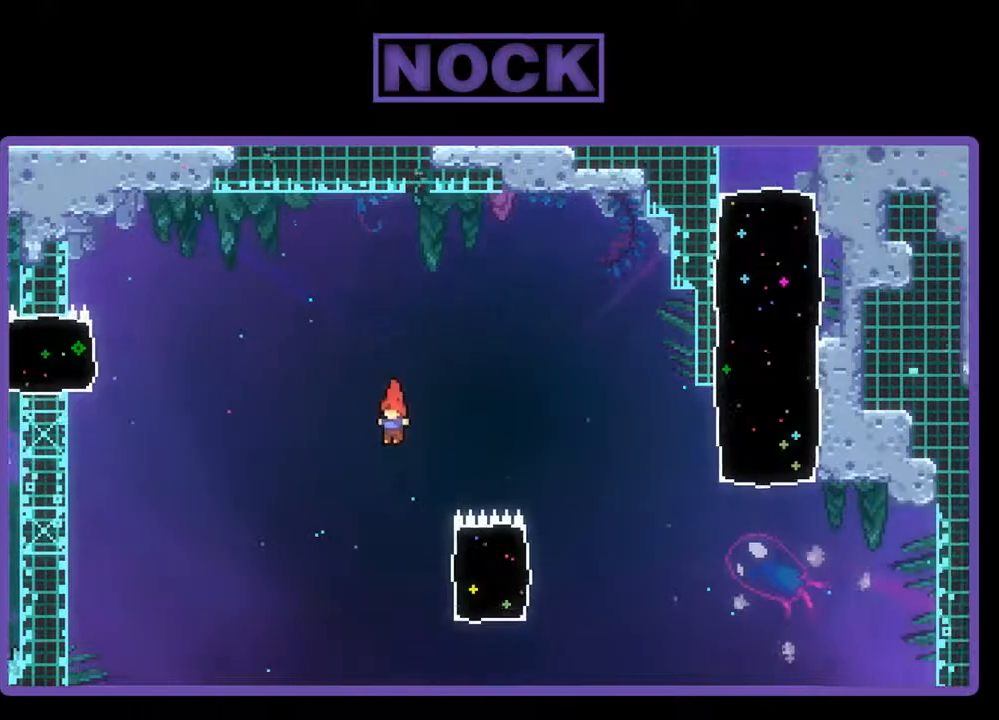
{"buttons": ["CIRCLE", "R2", "DPAD_RIGHT"], "events": [[100, "DPAD_RIGHT", "down"], [267, "DPAD_RIGHT", "up"], [400, "DPAD_RIGHT", "down"], [467, "CIRCLE", "down"]]}
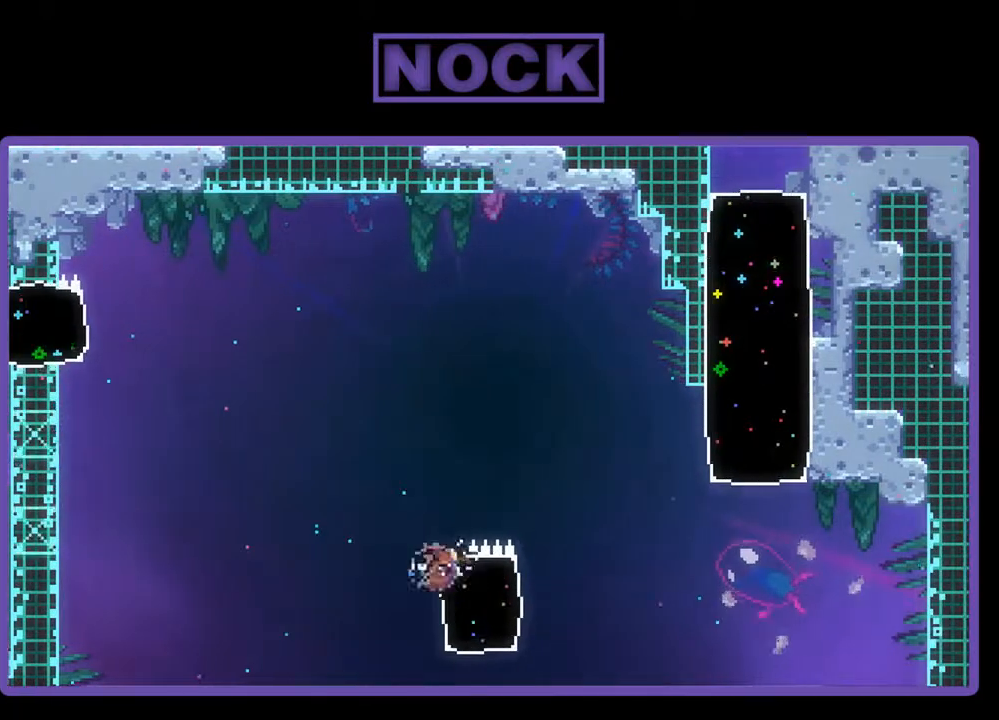
{"buttons": ["CIRCLE", "R2", "DPAD_UP"], "events": [[233, "CIRCLE", "up"], [367, "DPAD_UP", "down"], [400, "CIRCLE", "down"], [500, "DPAD_RIGHT", "up"]]}
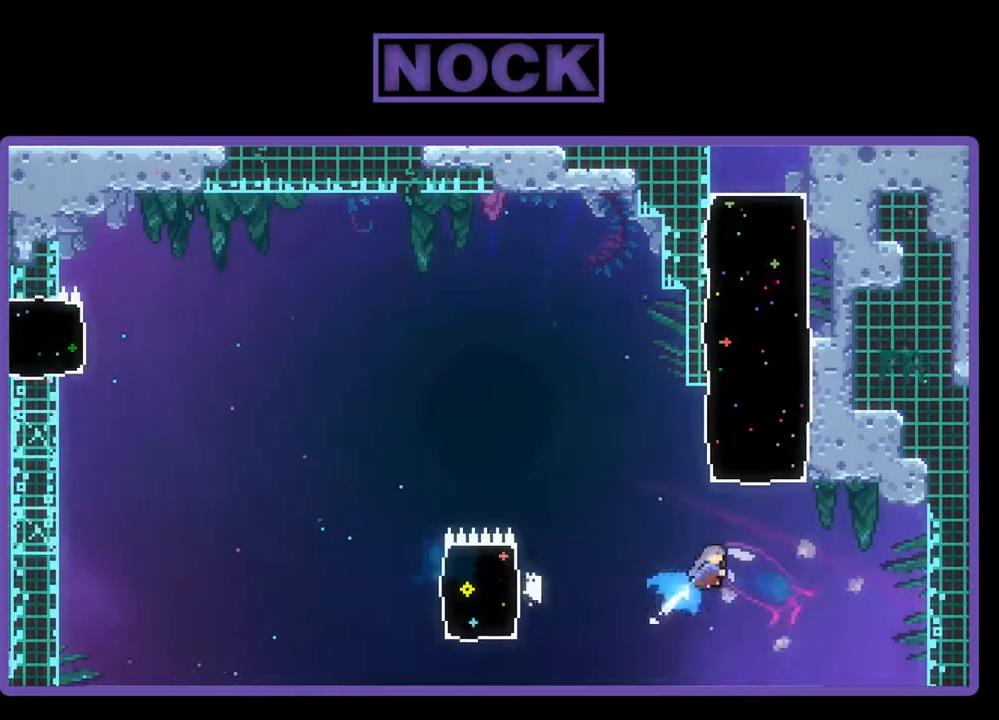
{"buttons": ["CIRCLE", "R2", "DPAD_UP", "DPAD_LEFT"], "events": [[133, "DPAD_RIGHT", "down"], [267, "CIRCLE", "up"], [300, "CIRCLE", "down"], [333, "DPAD_RIGHT", "up"], [467, "DPAD_LEFT", "down"]]}
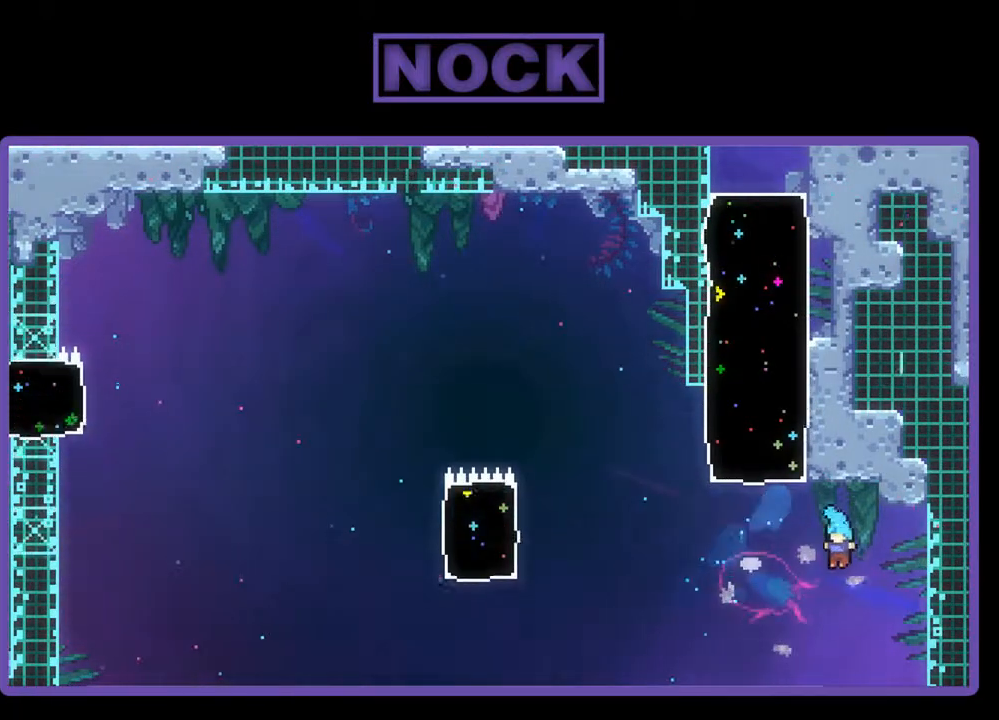
{"buttons": [], "events": [[300, "DPAD_LEFT", "up"], [333, "DPAD_UP", "up"], [333, "R2", "up"], [367, "CIRCLE", "up"]]}
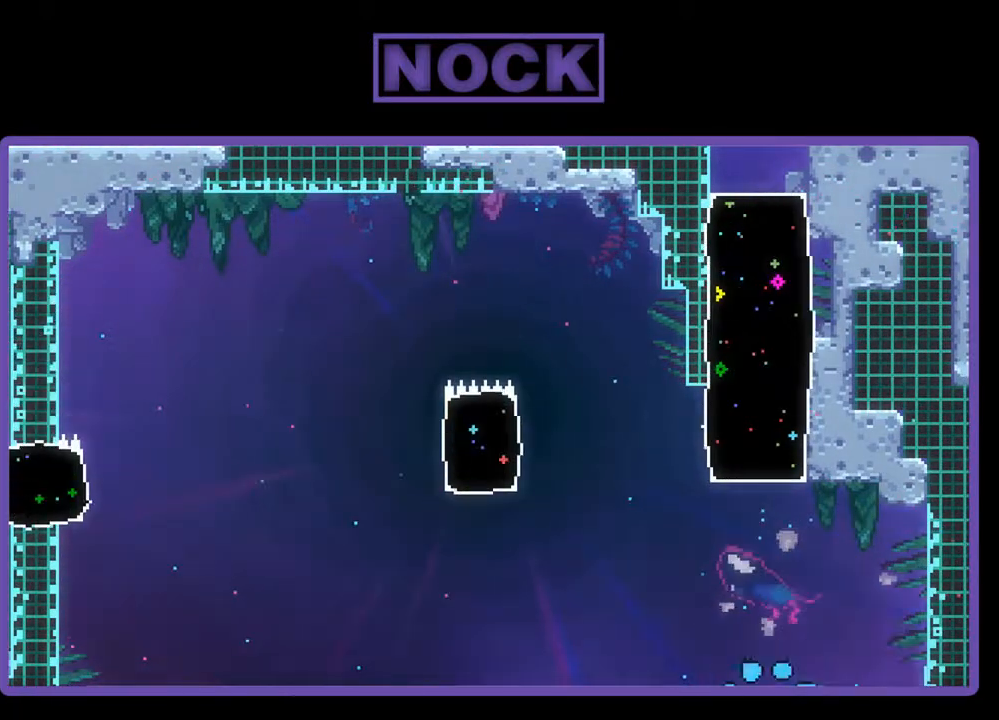
{"buttons": [], "events": []}
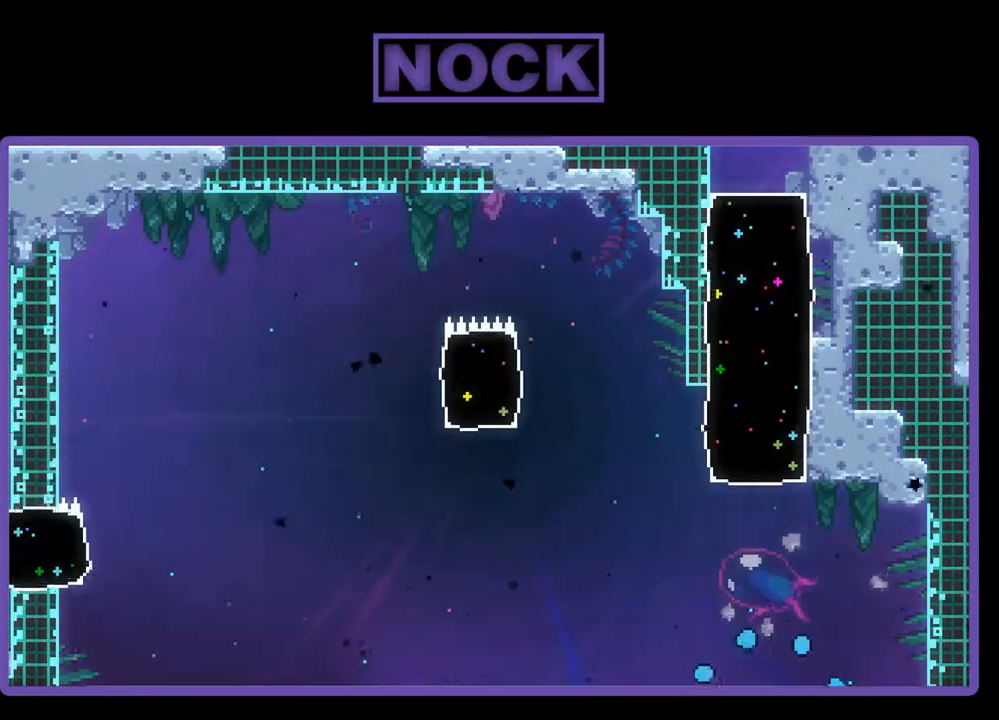
{"buttons": ["R2"], "events": [[300, "R2", "down"]]}
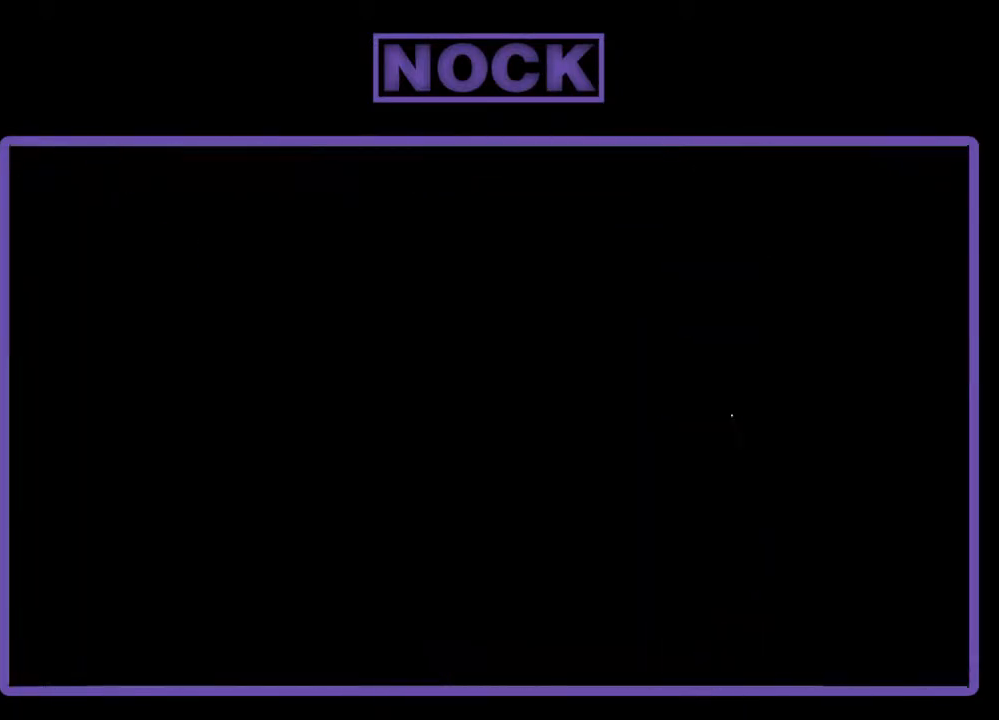
{"buttons": ["R2"], "events": []}
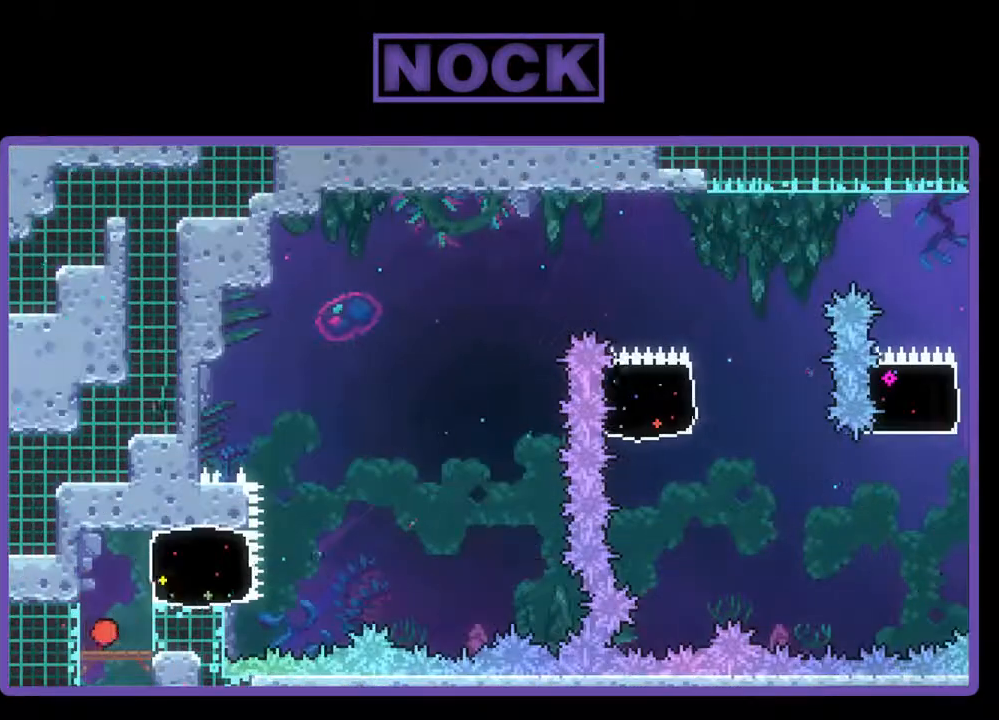
{"buttons": ["R2"], "events": []}
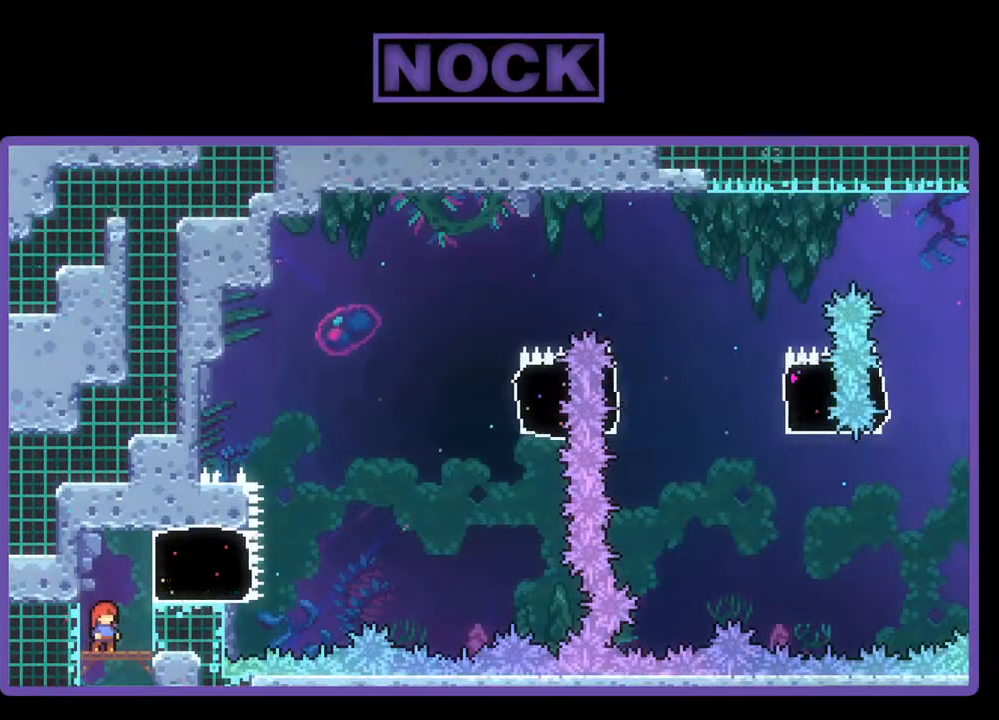
{"buttons": ["R2"], "events": []}
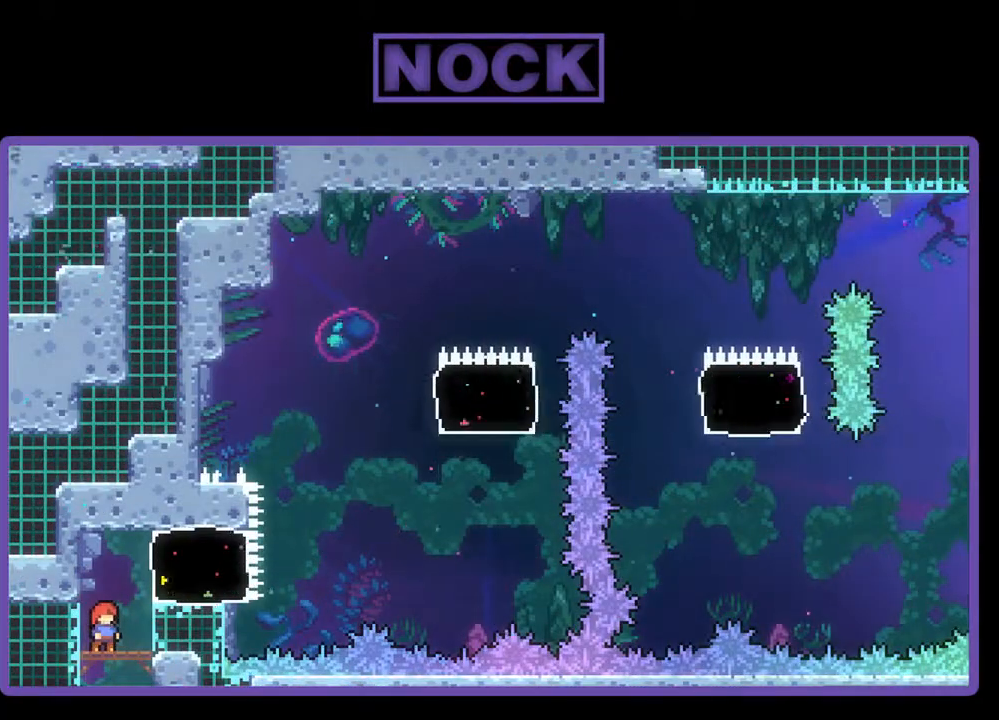
{"buttons": ["R2", "DPAD_RIGHT"], "events": [[233, "CROSS", "down"], [467, "DPAD_RIGHT", "down"], [500, "CROSS", "up"]]}
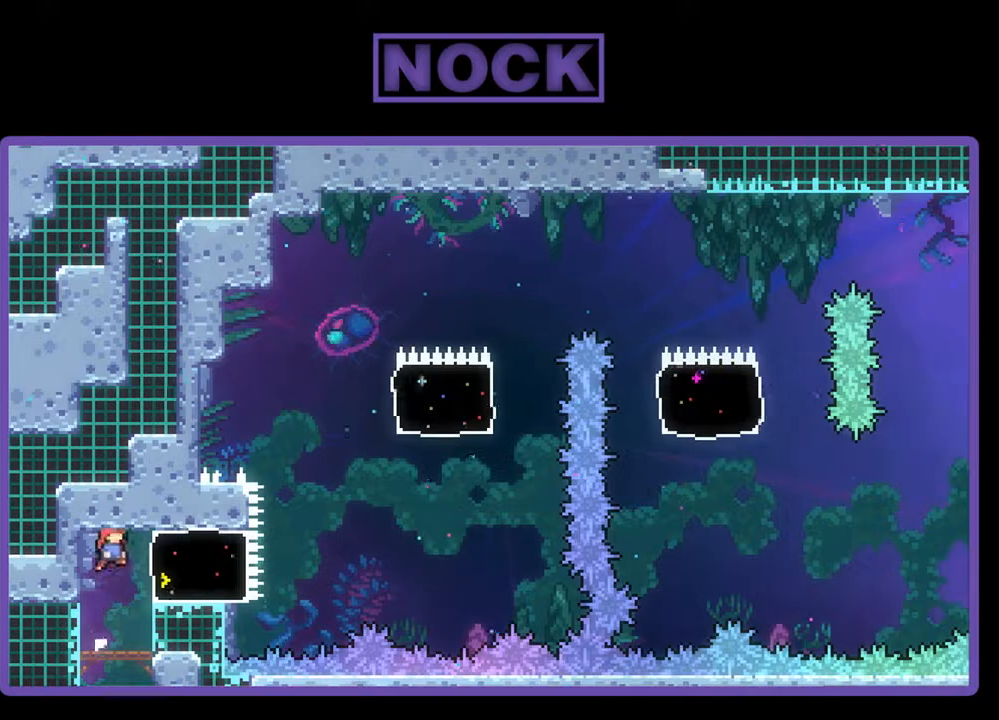
{"buttons": ["CROSS", "R2", "DPAD_RIGHT"], "events": [[100, "CIRCLE", "down"], [233, "CIRCLE", "up"], [300, "CROSS", "down"]]}
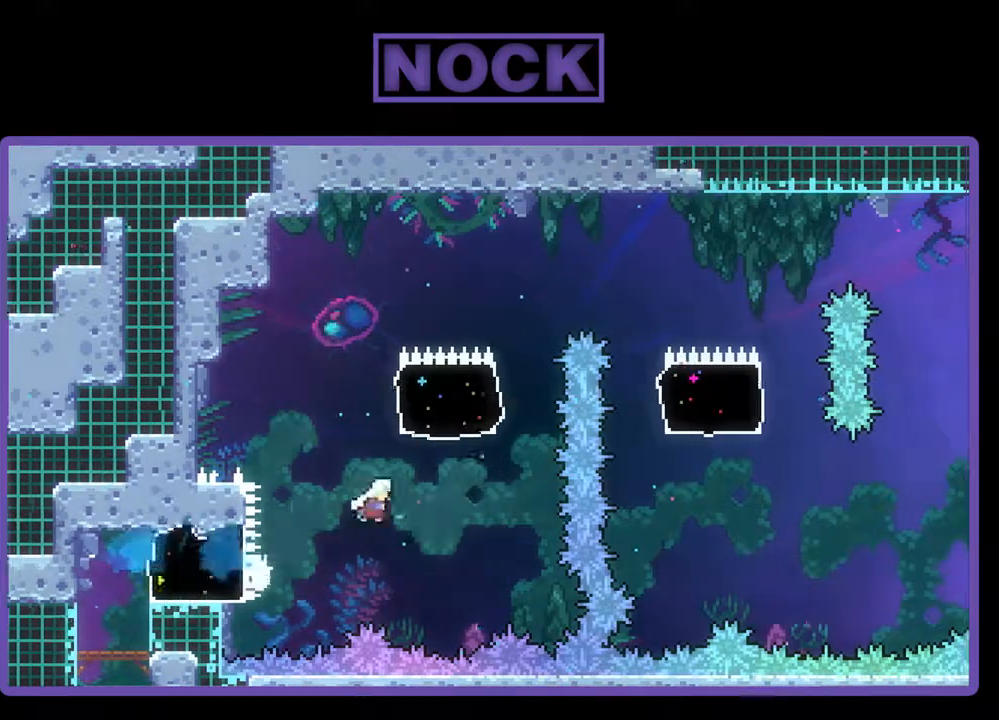
{"buttons": ["CIRCLE", "R2", "DPAD_UP"], "events": [[133, "CROSS", "up"], [200, "DPAD_RIGHT", "up"], [200, "DPAD_UP", "down"], [300, "CIRCLE", "down"]]}
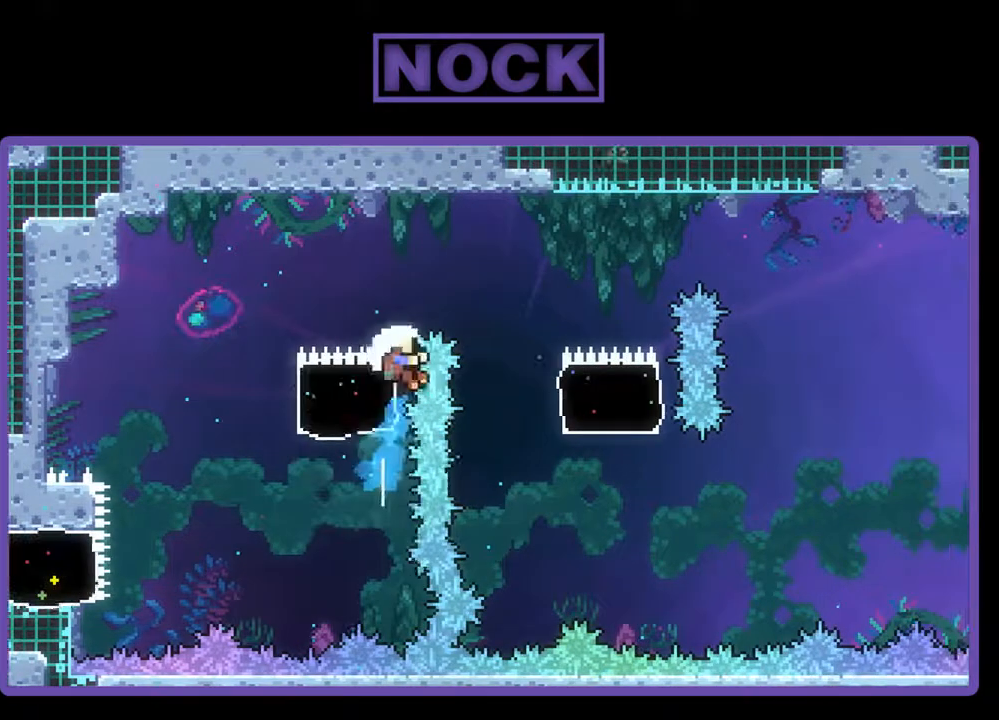
{"buttons": [], "events": [[67, "DPAD_RIGHT", "down"], [433, "CIRCLE", "up"], [433, "DPAD_UP", "up"], [467, "DPAD_RIGHT", "up"], [467, "R2", "up"]]}
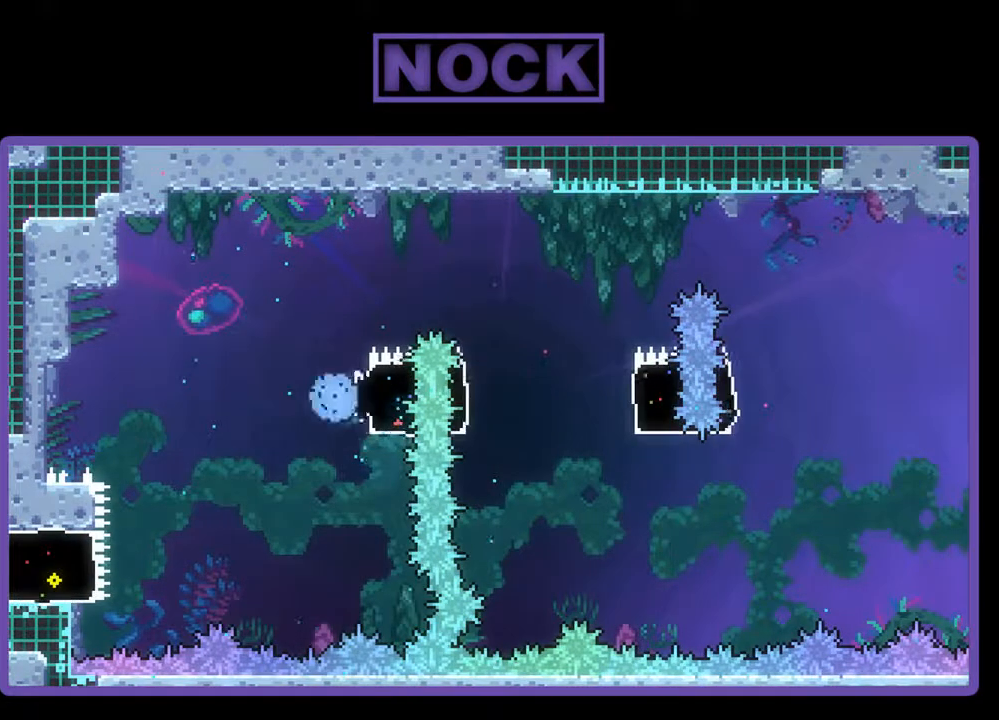
{"buttons": [], "events": []}
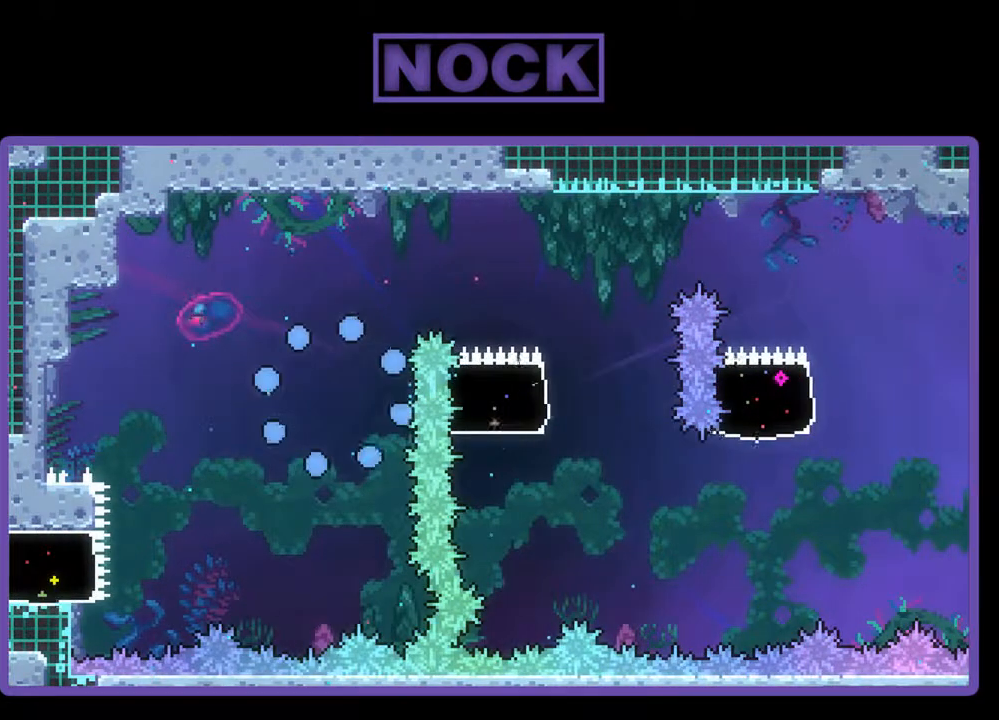
{"buttons": ["R2"], "events": [[367, "R2", "down"]]}
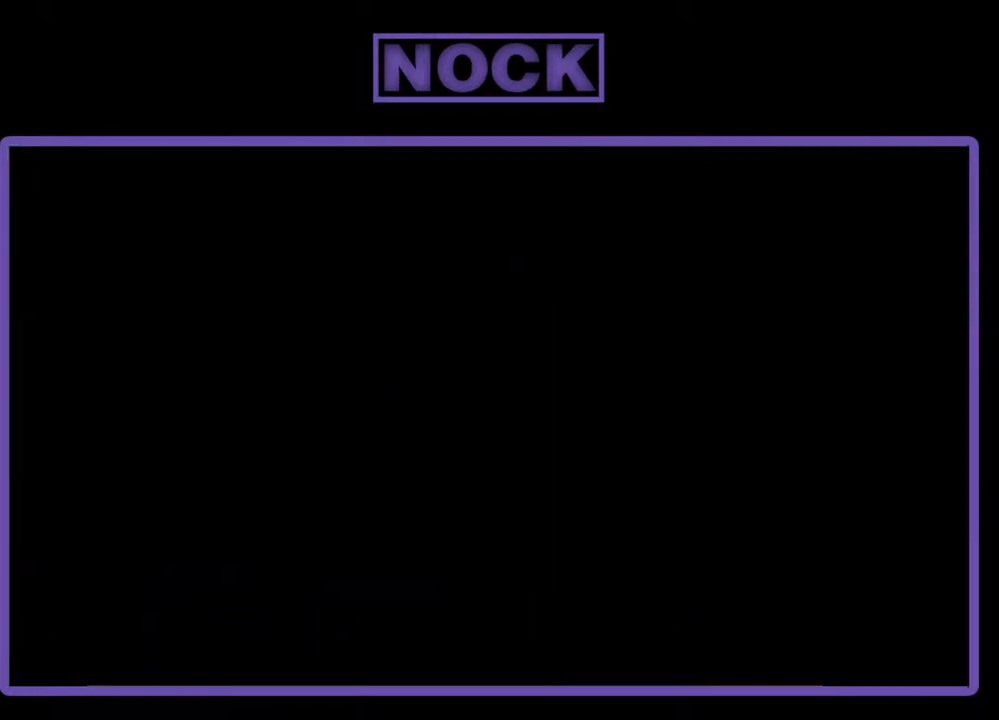
{"buttons": ["R2"], "events": []}
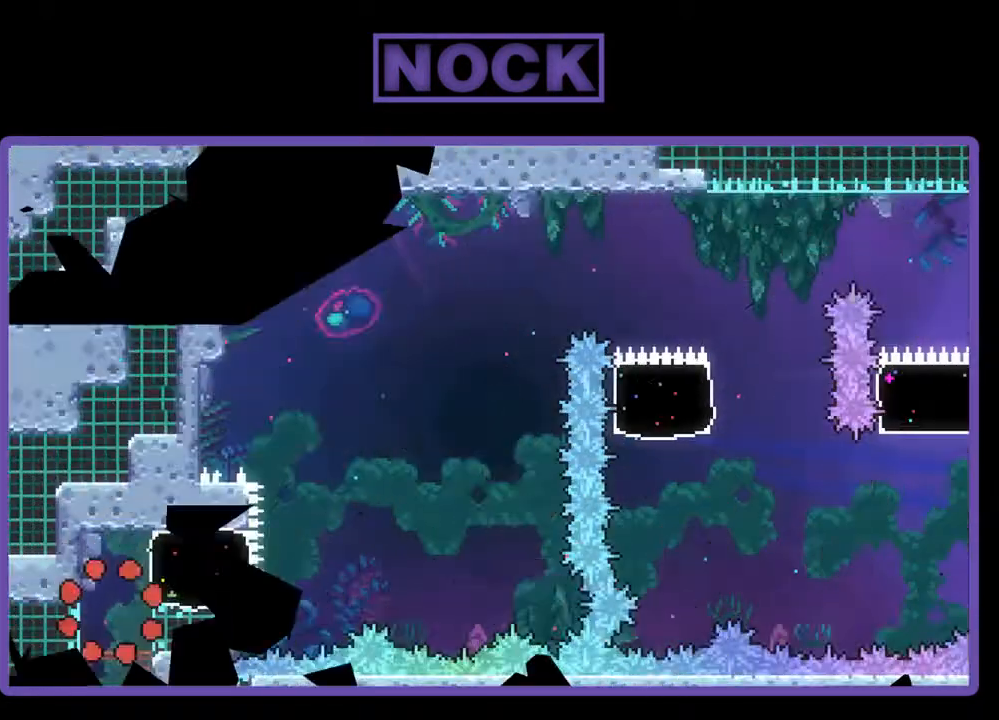
{"buttons": ["R2"], "events": []}
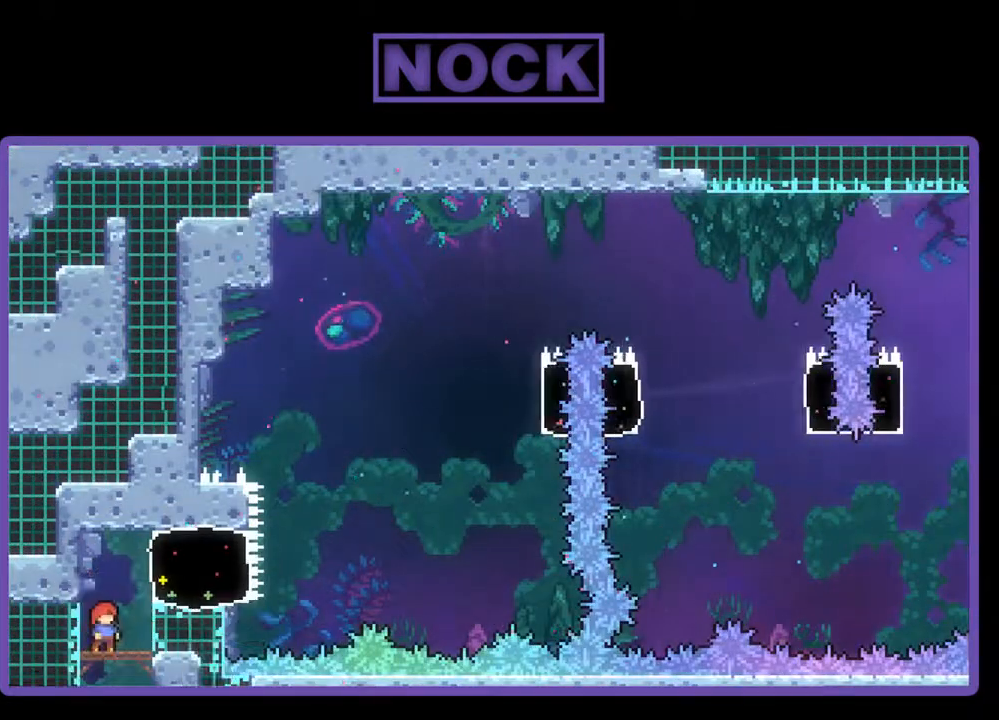
{"buttons": ["R2"], "events": []}
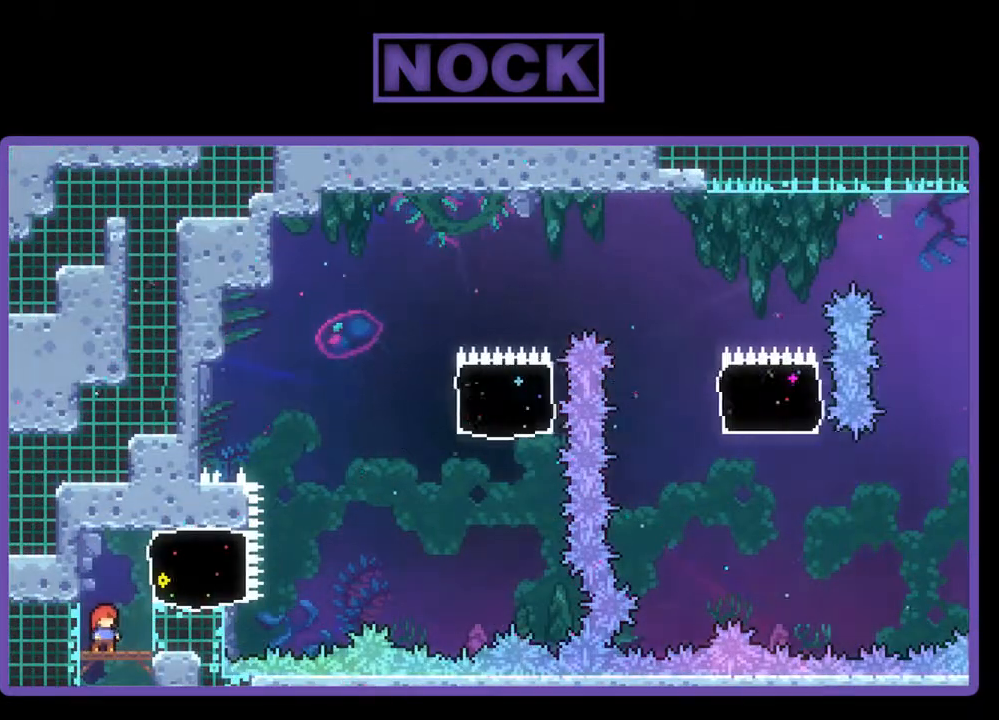
{"buttons": ["CROSS", "R2"], "events": [[400, "CROSS", "down"]]}
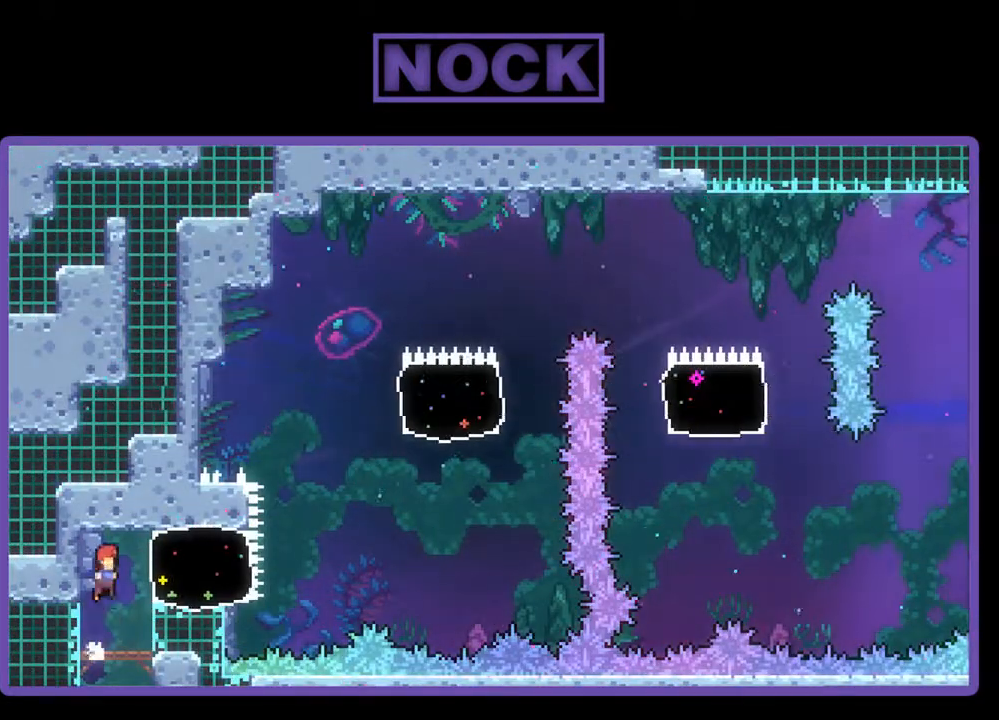
{"buttons": ["CROSS", "R2", "DPAD_RIGHT"], "events": [[133, "CROSS", "up"], [133, "DPAD_RIGHT", "down"], [233, "CIRCLE", "down"], [333, "CIRCLE", "up"], [400, "CROSS", "down"]]}
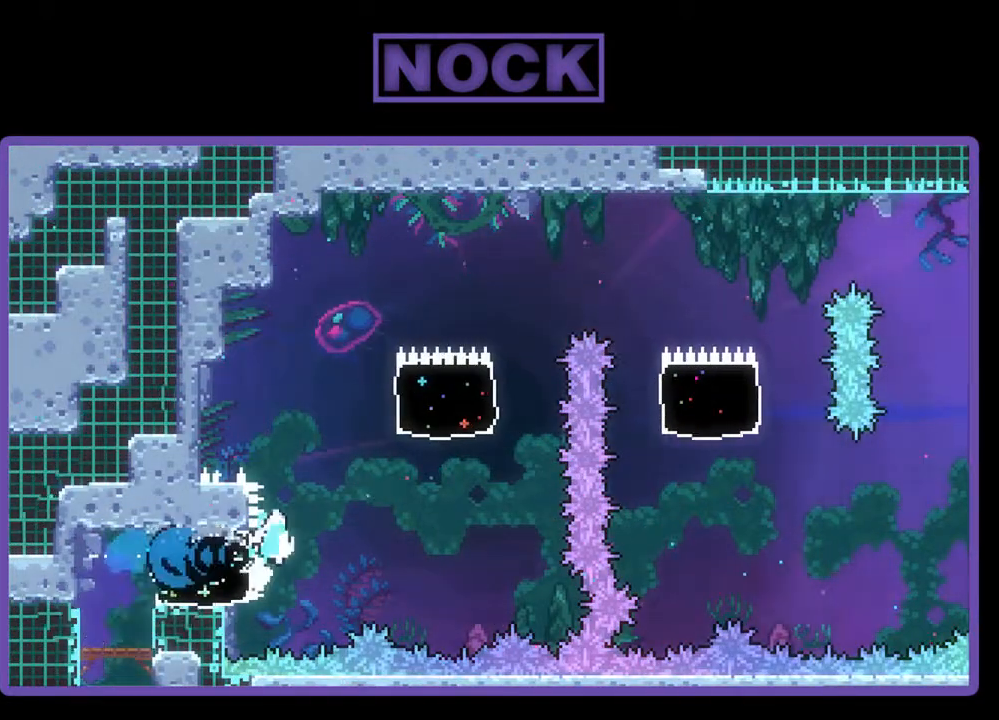
{"buttons": ["CIRCLE", "R2", "DPAD_UP", "DPAD_RIGHT"], "events": [[200, "CROSS", "up"], [267, "DPAD_RIGHT", "up"], [267, "DPAD_UP", "down"], [300, "CIRCLE", "down"], [433, "DPAD_RIGHT", "down"]]}
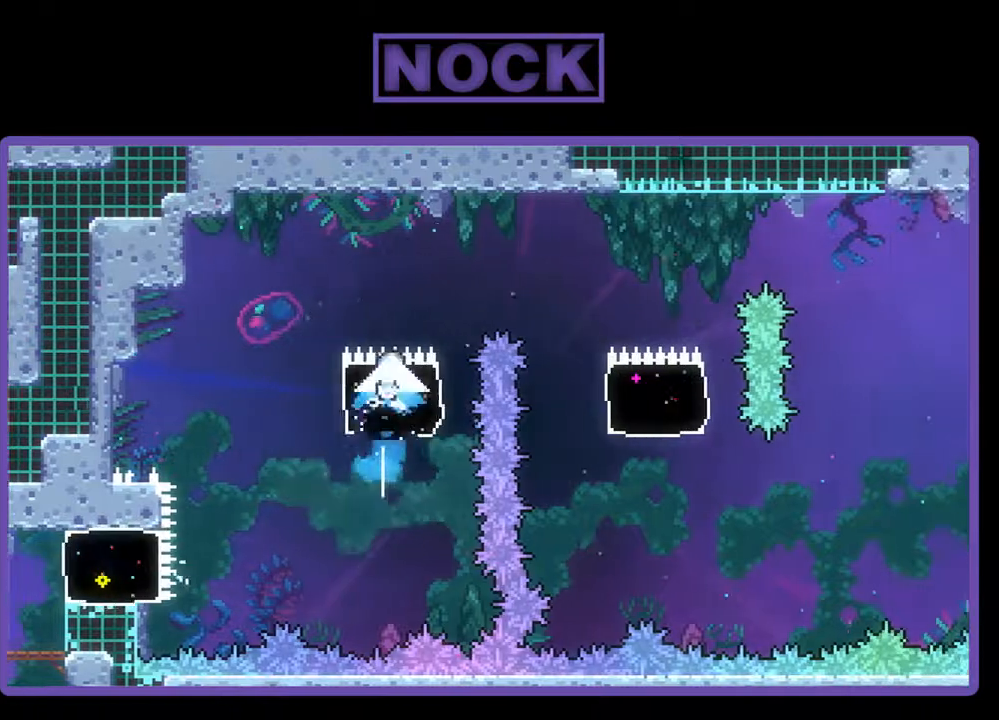
{"buttons": ["CIRCLE", "R2", "DPAD_RIGHT"], "events": [[167, "DPAD_UP", "up"]]}
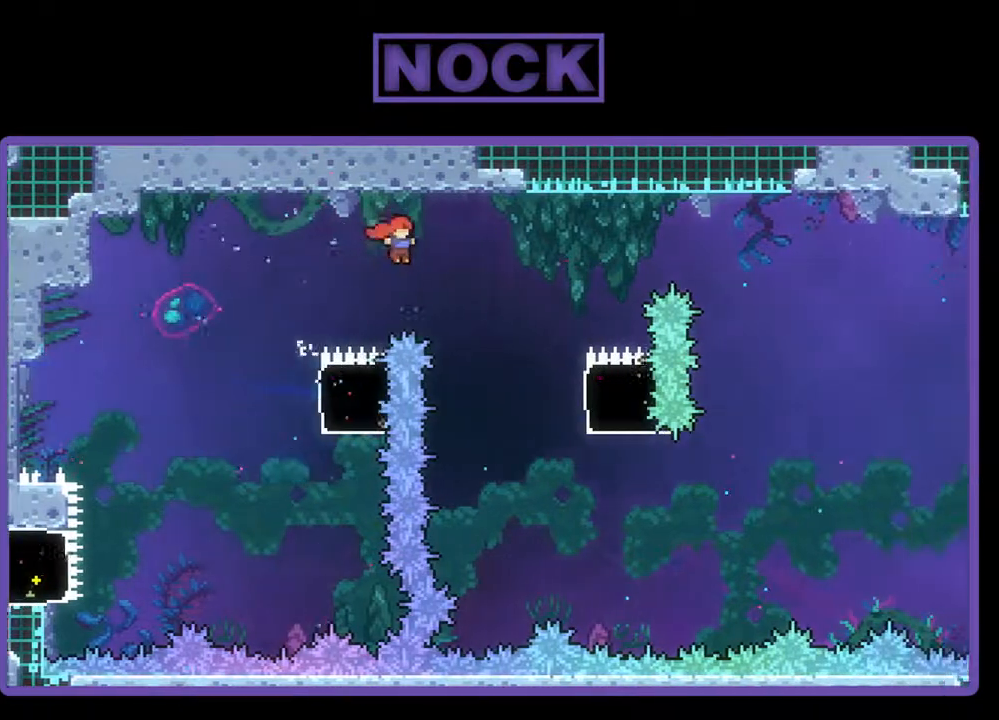
{"buttons": ["R2", "DPAD_LEFT"], "events": [[433, "DPAD_RIGHT", "up"], [467, "CIRCLE", "up"], [500, "DPAD_LEFT", "down"]]}
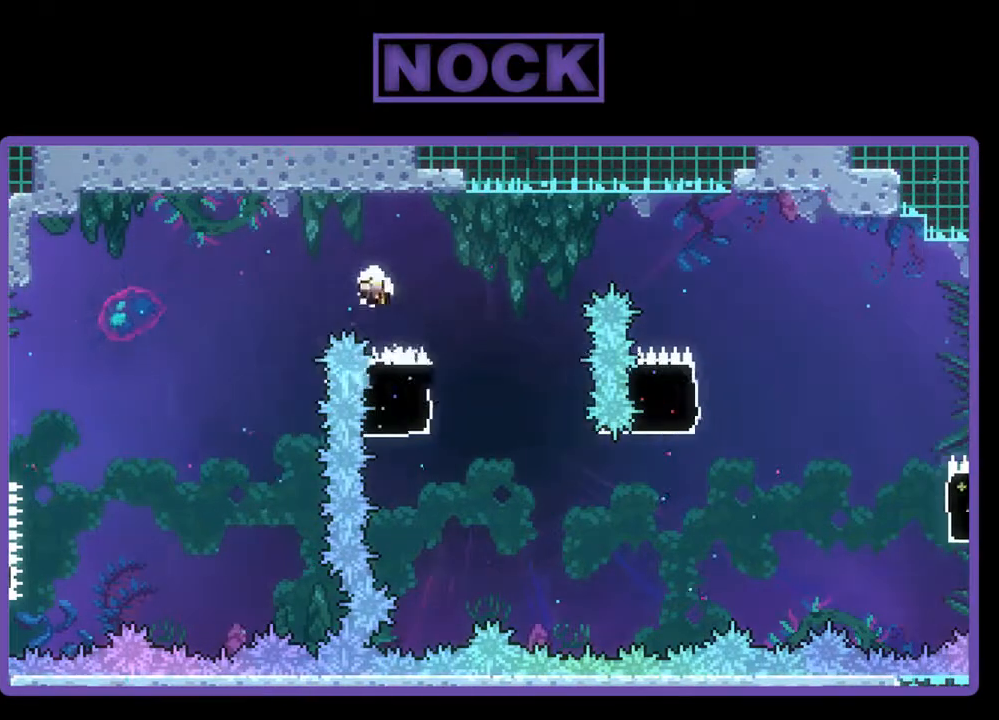
{"buttons": [], "events": [[133, "DPAD_LEFT", "up"], [200, "R2", "up"]]}
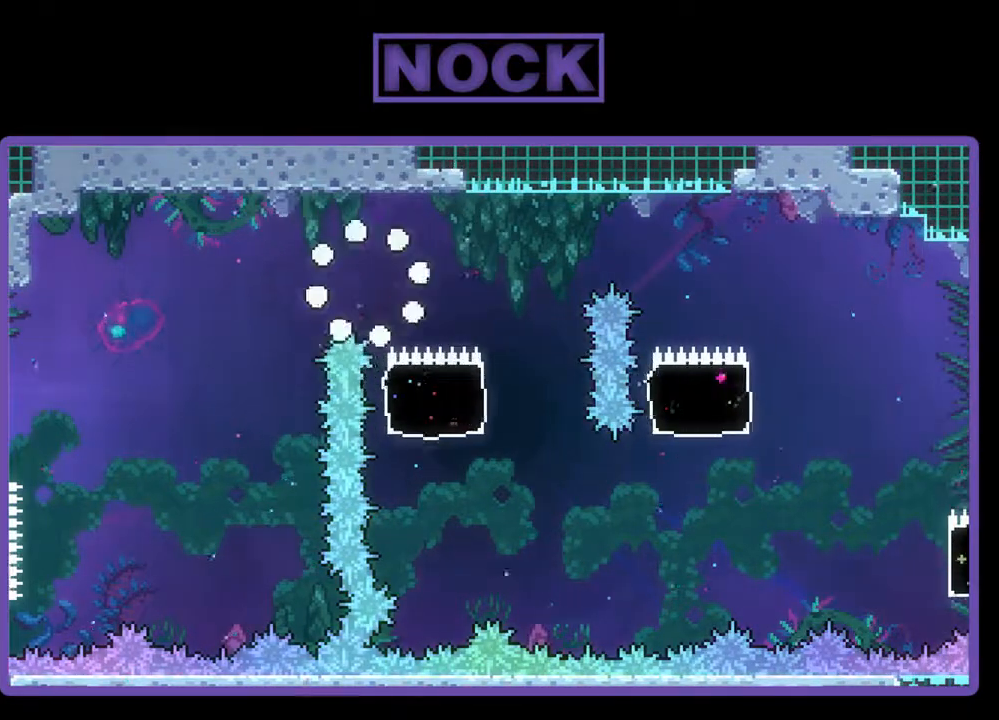
{"buttons": [], "events": []}